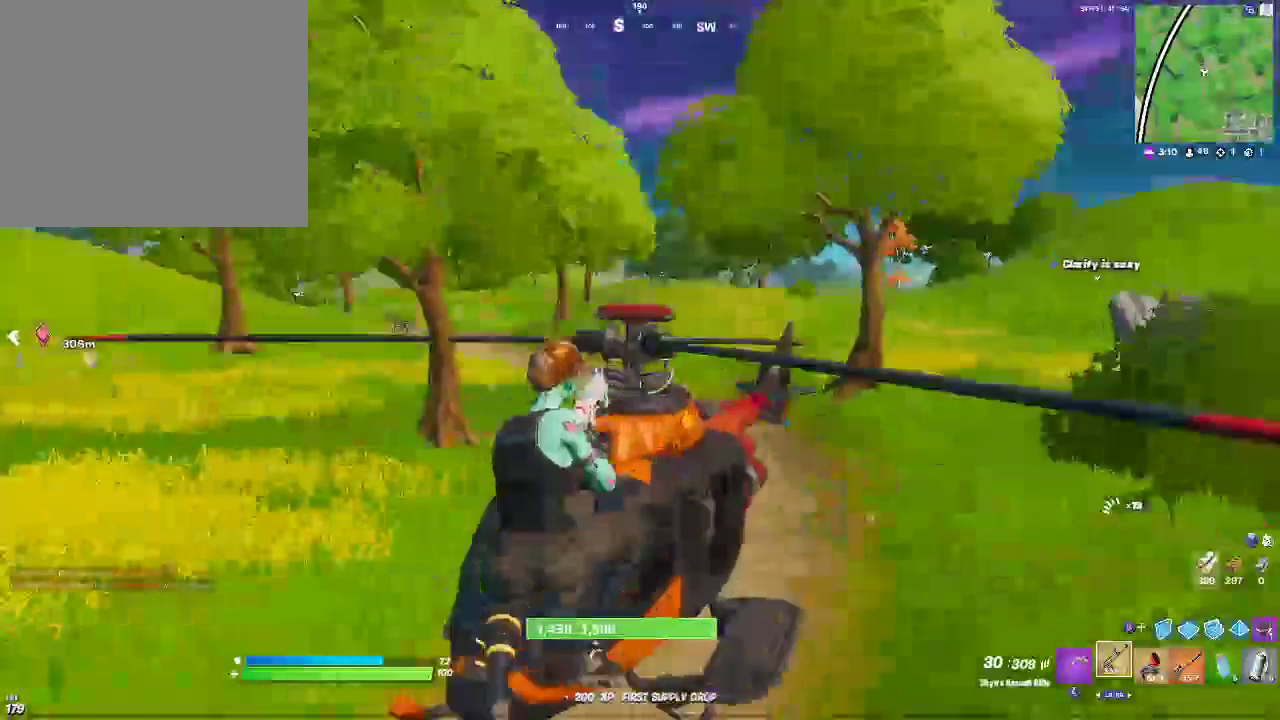
Gameplay with a controller (PlayStation layout); each line is a JSON object with the inputs held at the frame after it. "events" lists button and stick changes between this image and that frame as [ms after this image, input, new state], when the widget could be followed in between.
{"buttons": [], "left_stick": "center", "right_stick": "center", "events": [[167, "SQUARE", "down"], [167, "left_stick", "center"], [300, "SQUARE", "up"]]}
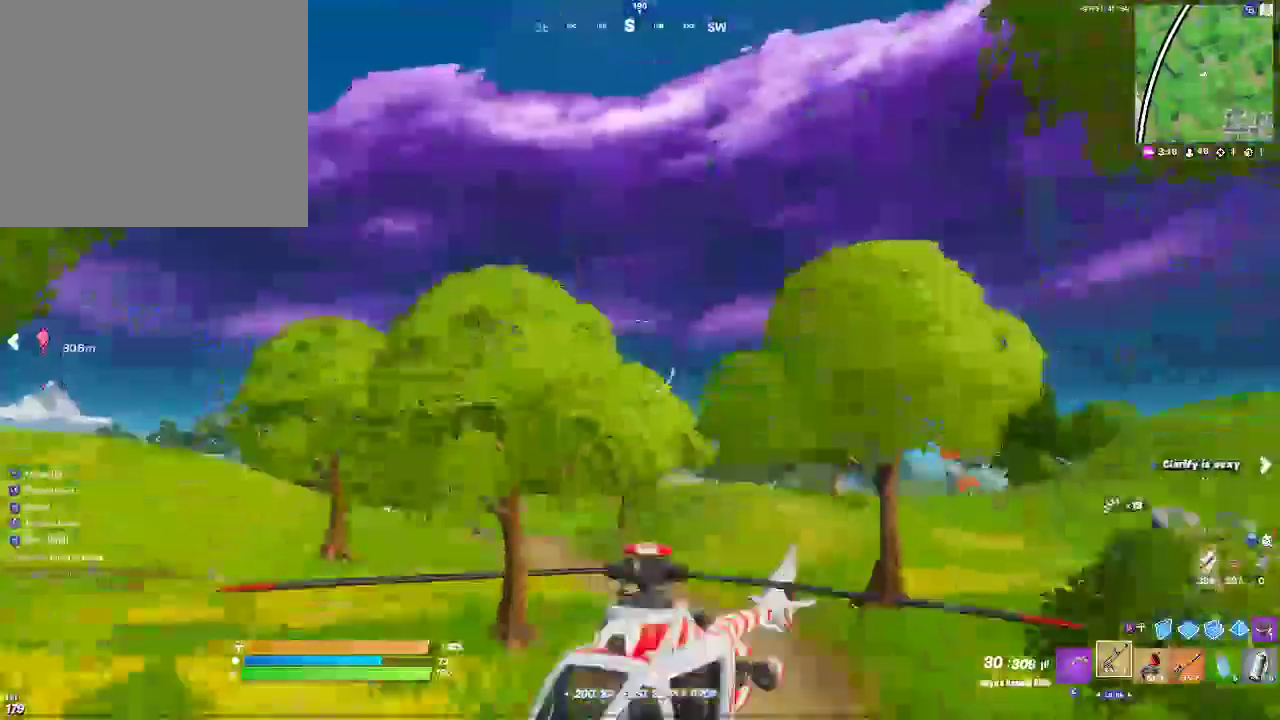
{"buttons": [], "left_stick": "center", "right_stick": "down", "events": [[317, "right_stick", "down"]]}
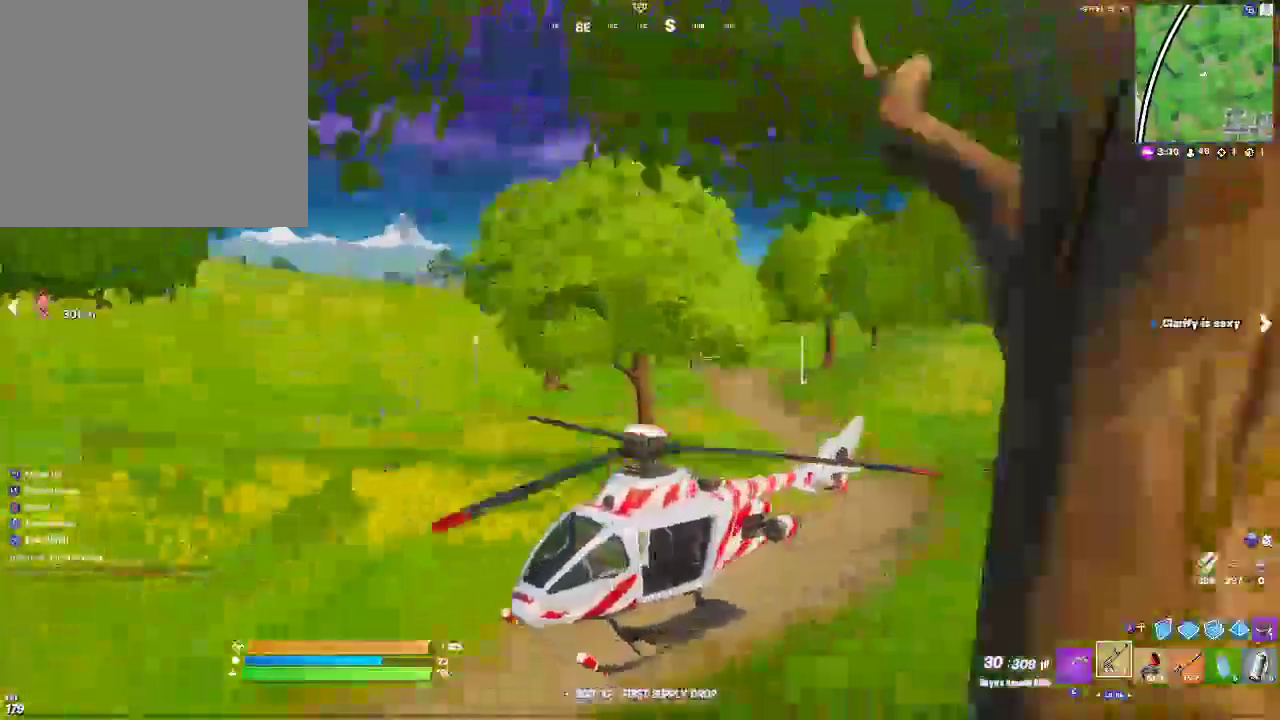
{"buttons": ["R2"], "left_stick": "center", "right_stick": "left", "events": [[50, "R2", "down"], [50, "right_stick", "center"], [117, "right_stick", "down-left"], [217, "R2", "up"], [350, "right_stick", "center"], [400, "R2", "down"], [500, "right_stick", "left"]]}
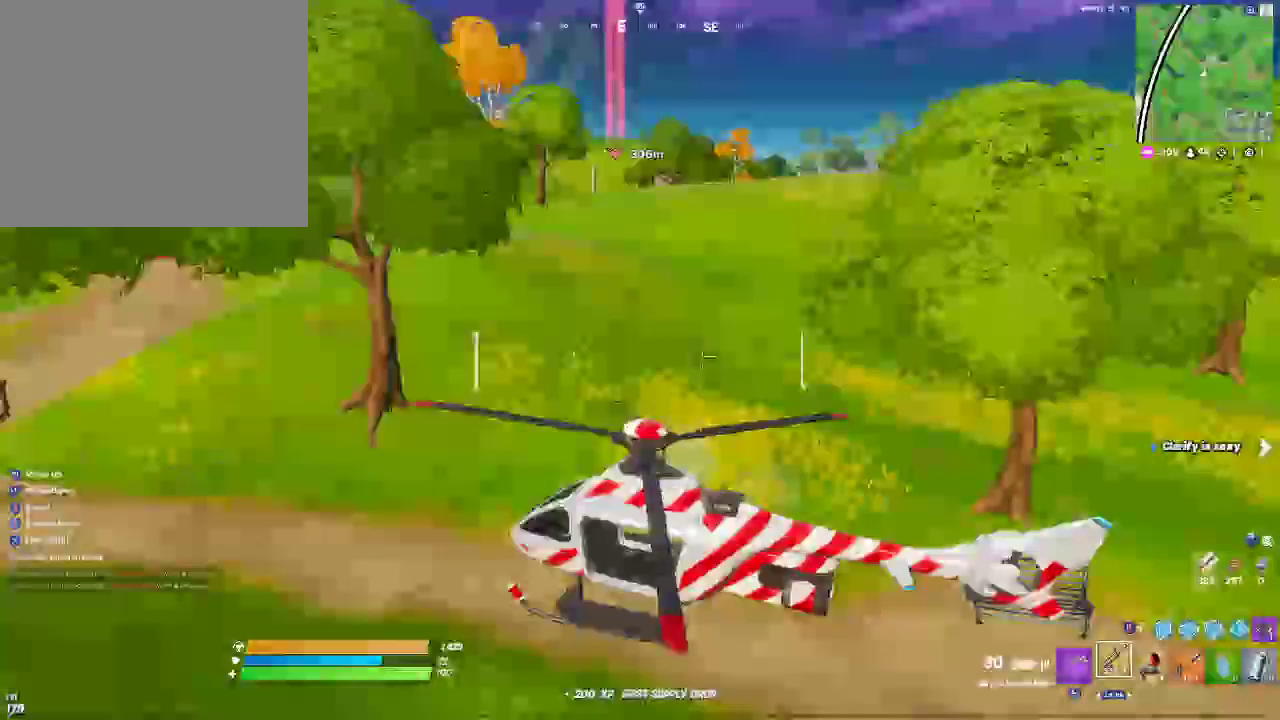
{"buttons": ["R2"], "left_stick": "center", "right_stick": "center", "events": [[67, "R2", "up"], [150, "right_stick", "center"], [233, "R2", "down"], [333, "R2", "up"], [483, "R2", "down"]]}
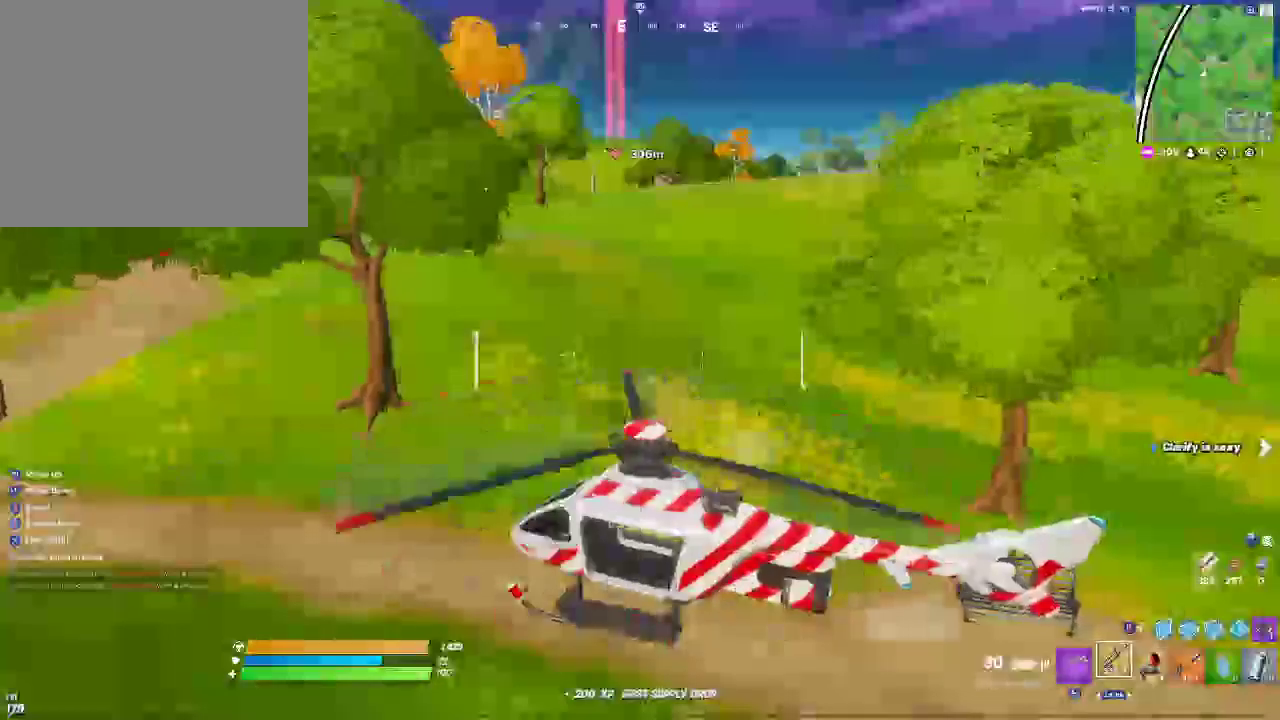
{"buttons": ["R2"], "left_stick": "left", "right_stick": "center", "events": [[133, "R2", "up"], [267, "R2", "down"], [333, "left_stick", "left"]]}
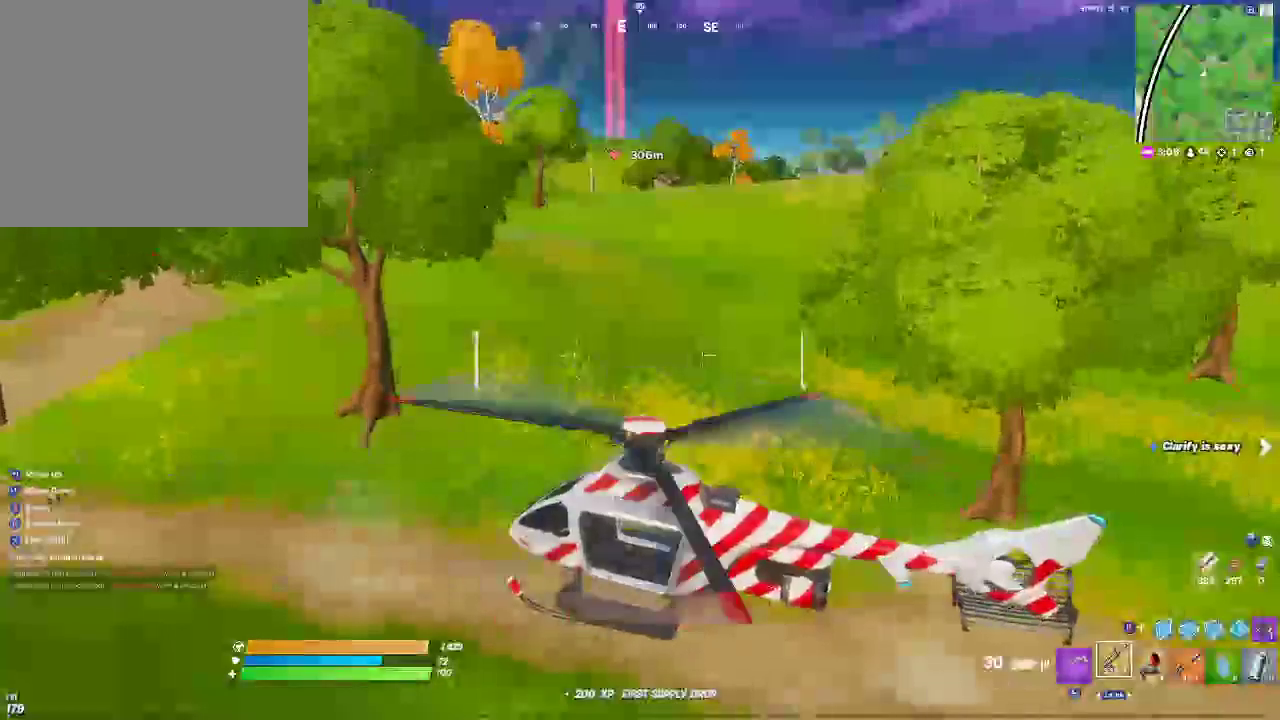
{"buttons": ["R2"], "left_stick": "center", "right_stick": "center", "events": [[83, "left_stick", "center"]]}
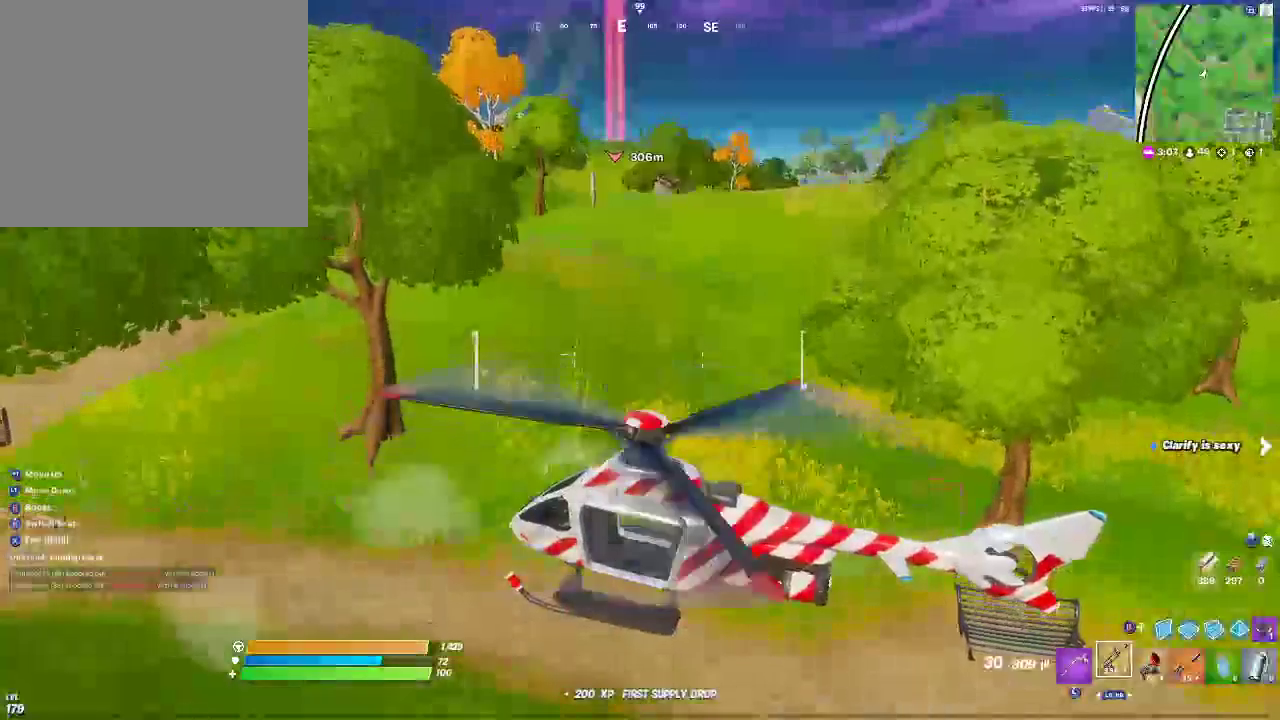
{"buttons": ["R2"], "left_stick": "center", "right_stick": "center", "events": []}
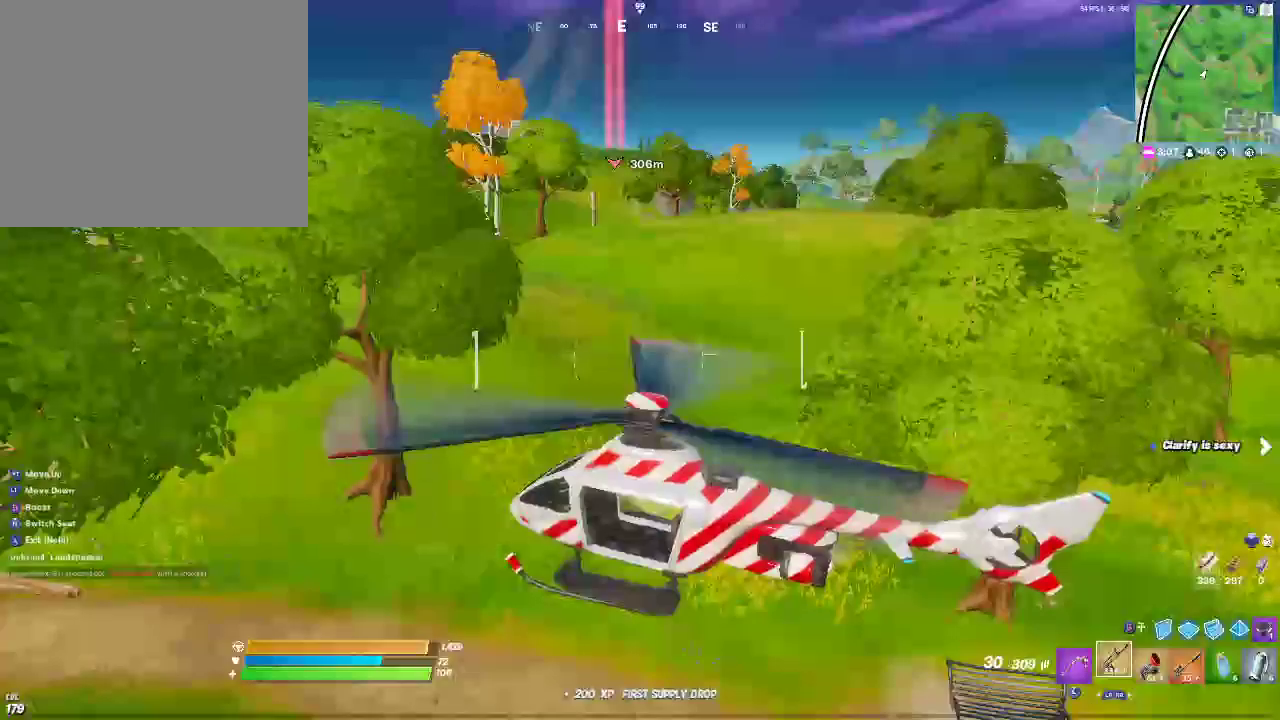
{"buttons": ["R2"], "left_stick": "center", "right_stick": "center", "events": []}
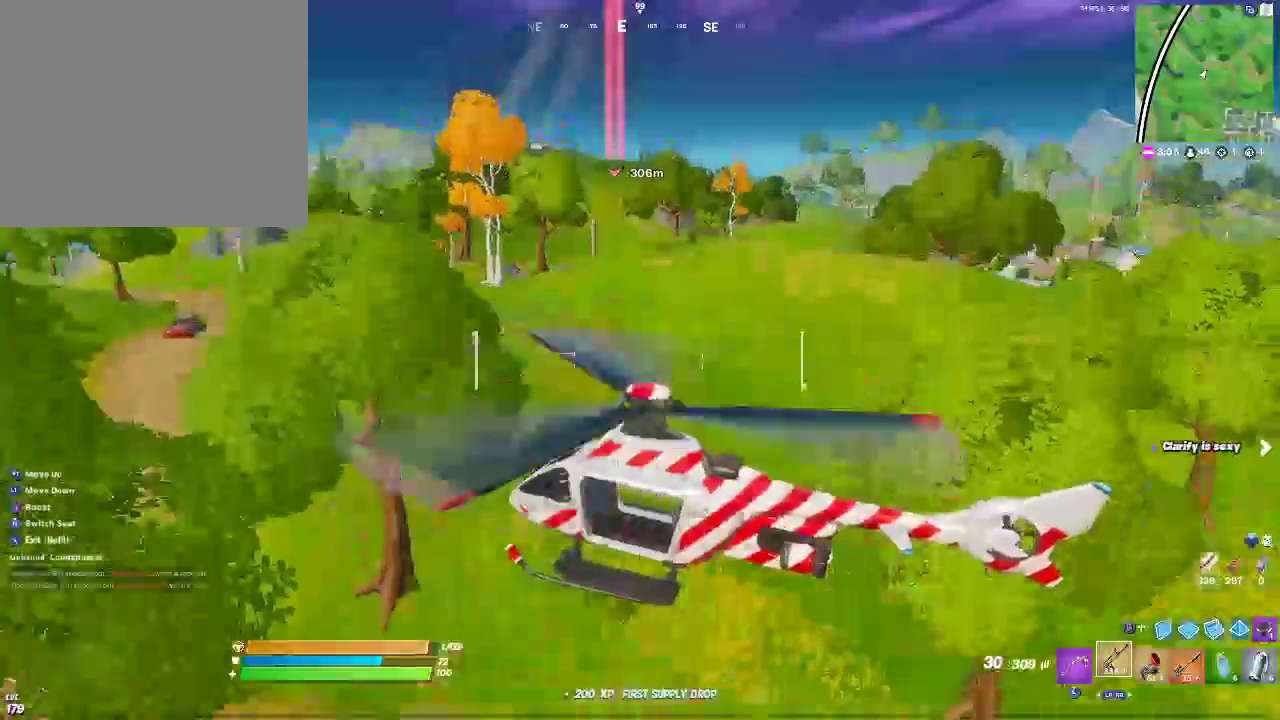
{"buttons": ["R2"], "left_stick": "center", "right_stick": "center", "events": []}
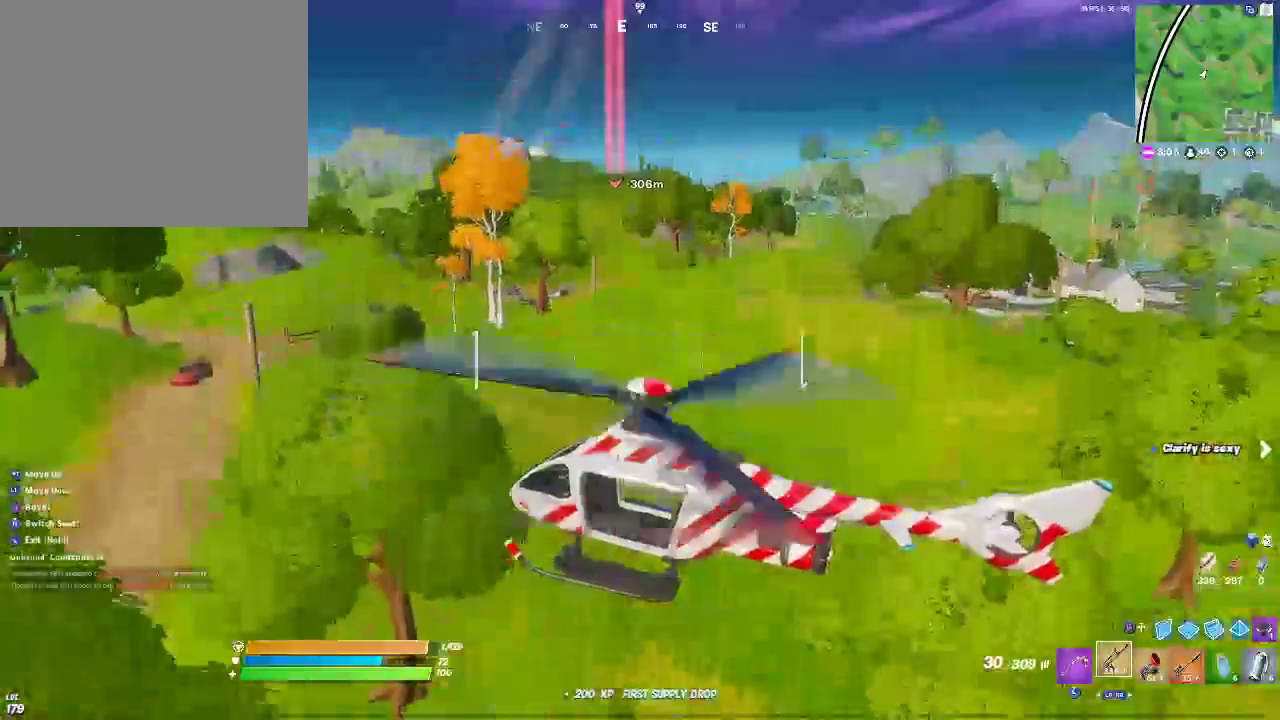
{"buttons": ["R2"], "left_stick": "up-right", "right_stick": "center", "events": [[33, "left_stick", "up"], [283, "left_stick", "up-right"]]}